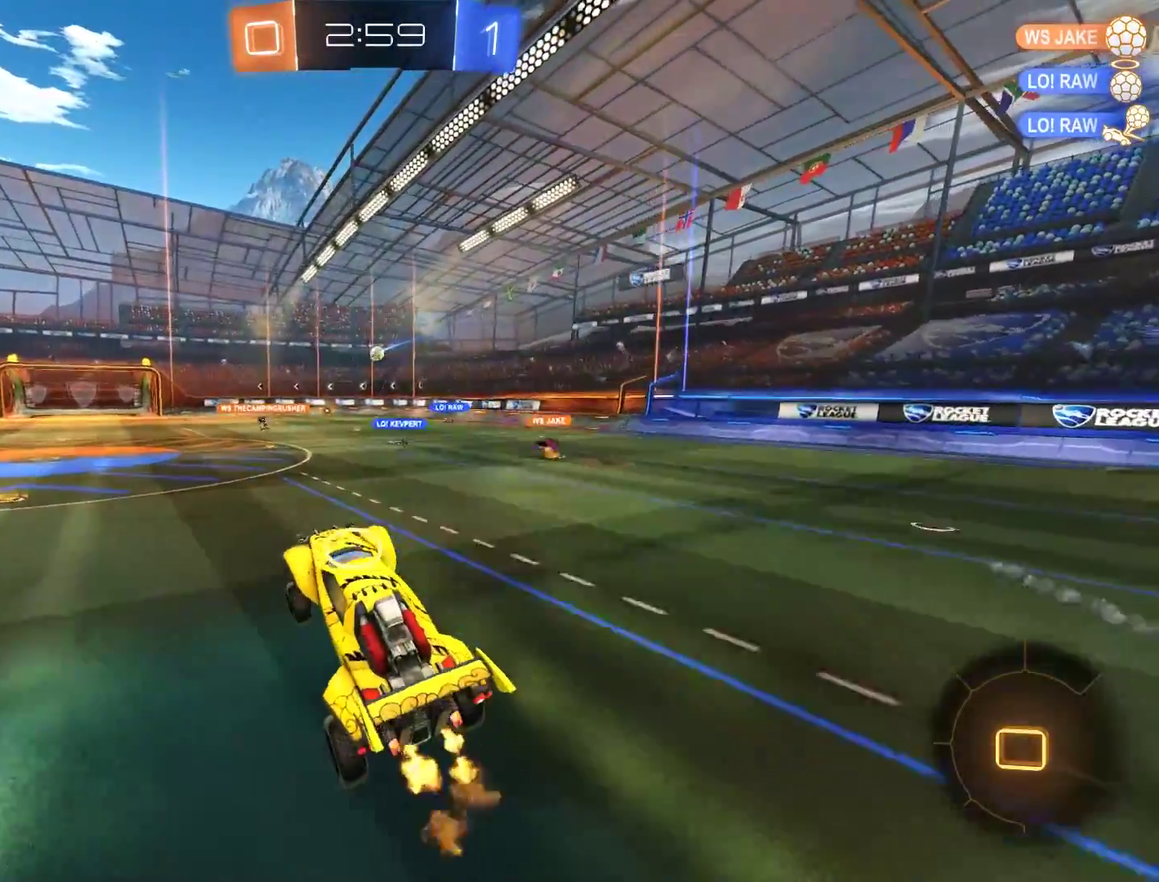
Gameplay with a controller (Xbox layout); each line is a JSON object with the inputs held at the frame after it. "events" lists button and stick changes between this image and that frame as [ms after this image, input, new state], when the widget could be followed in between.
{"buttons": ["A", "B"], "left_stick": "up", "right_stick": "center", "events": [[100, "left_stick", "left"], [200, "left_stick", "center"], [300, "left_stick", "left"], [367, "left_stick", "center"], [467, "A", "down"], [467, "left_stick", "up"]]}
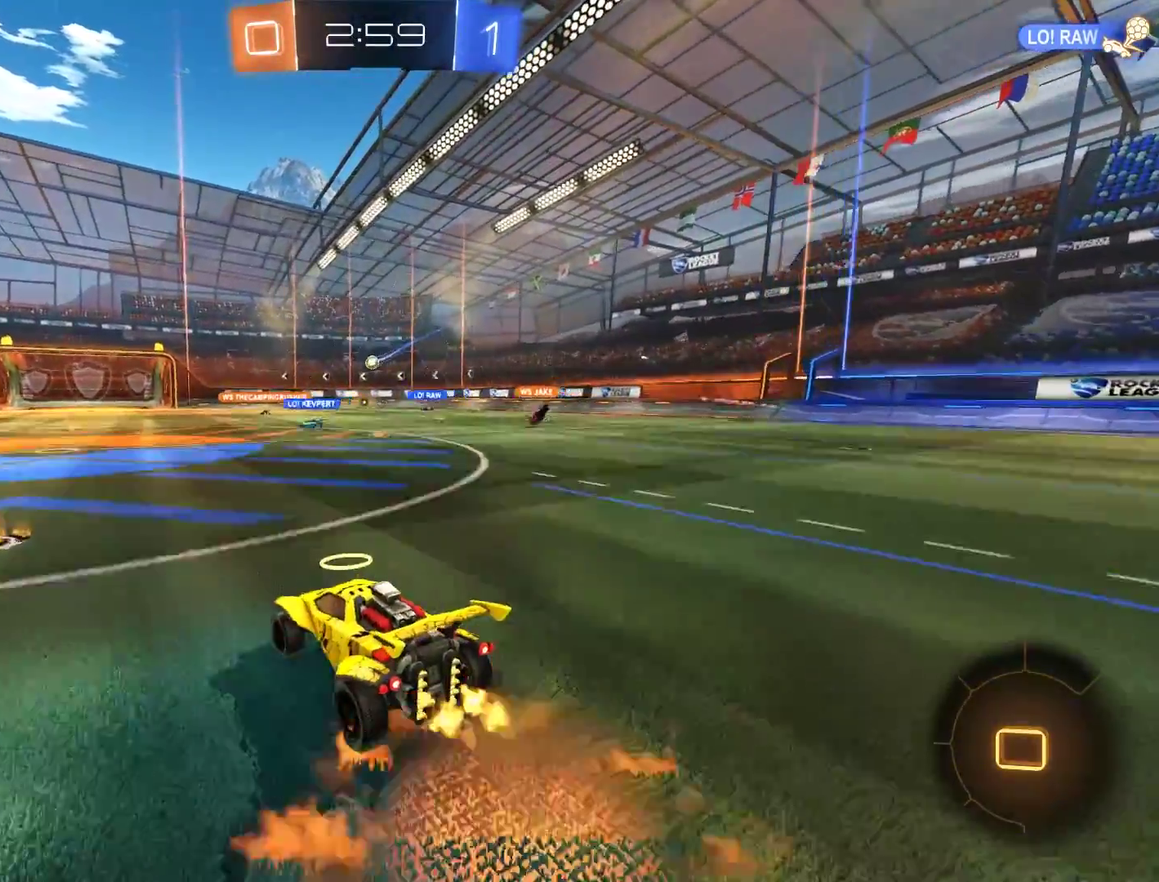
{"buttons": ["B"], "left_stick": "center", "right_stick": "center"}
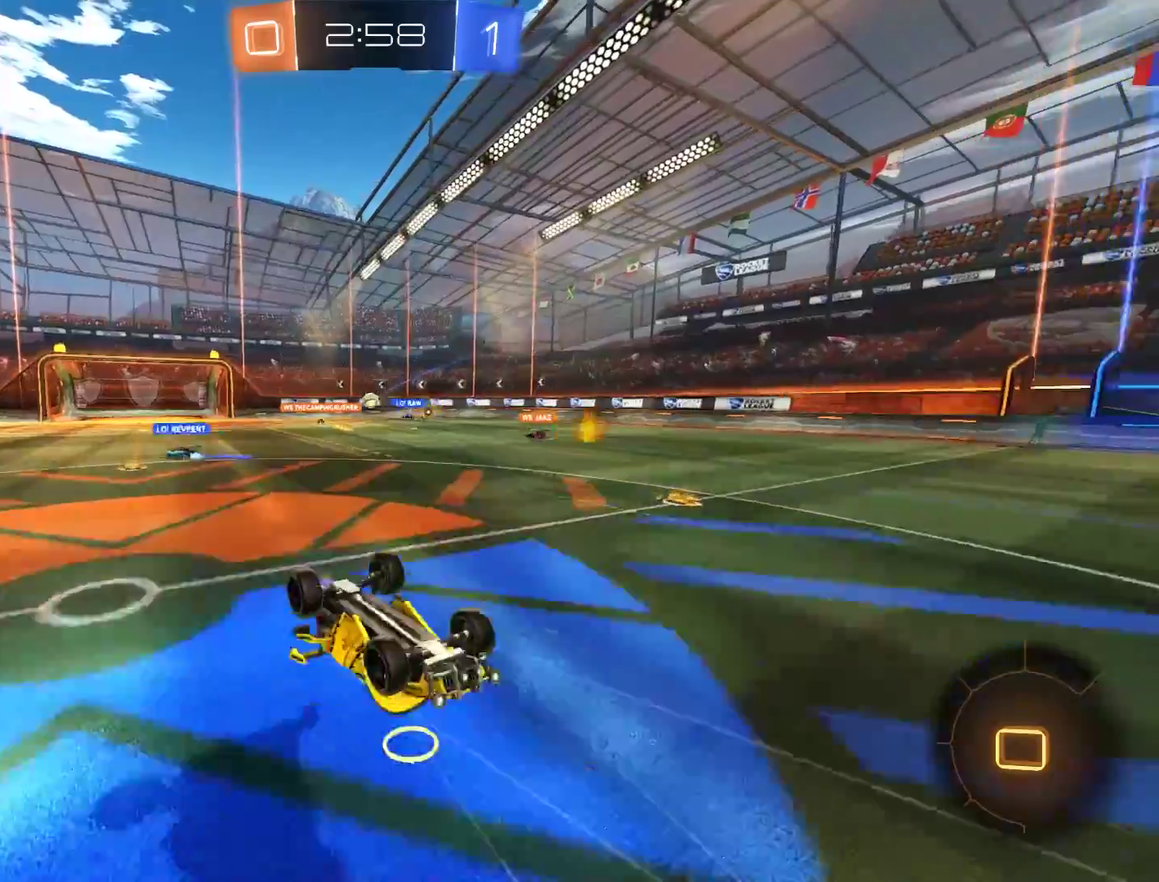
{"buttons": ["B"], "left_stick": "center", "right_stick": "center", "events": []}
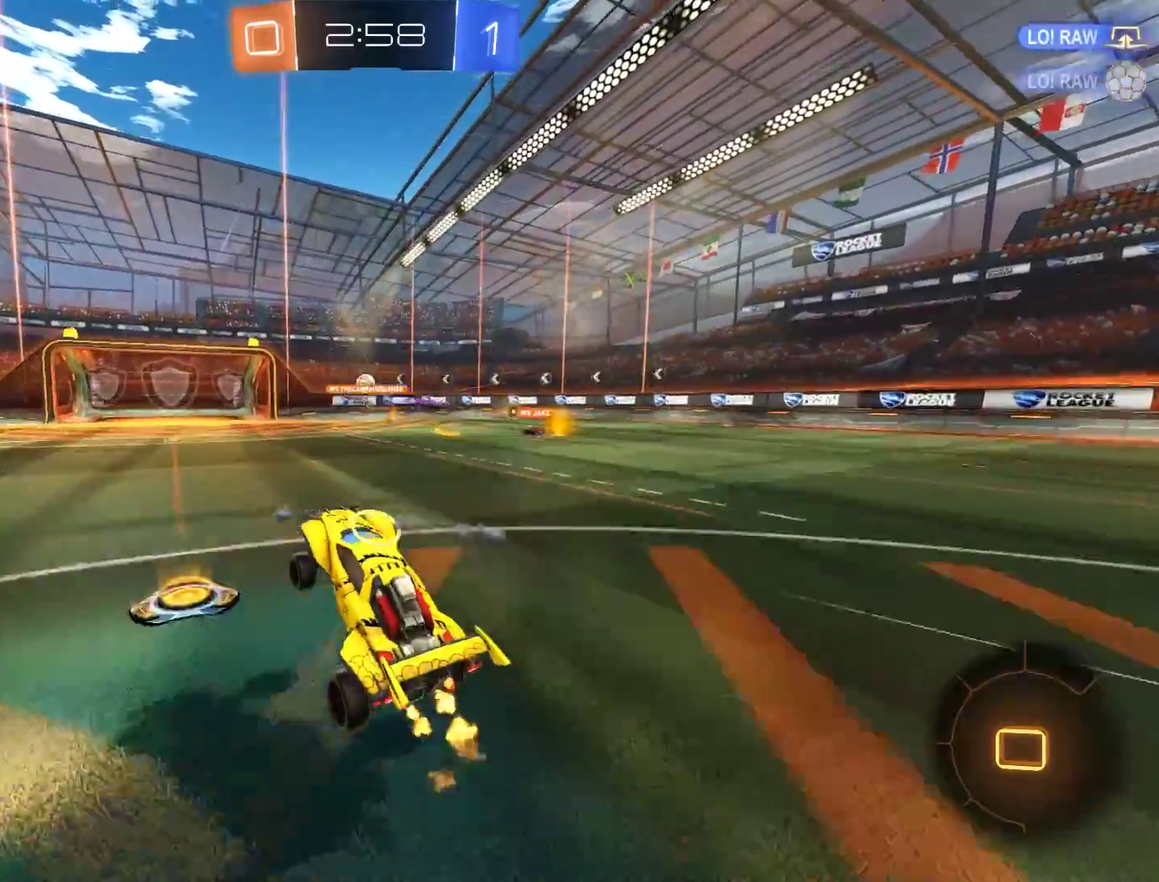
{"buttons": ["B"], "left_stick": "center", "right_stick": "center", "events": [[200, "left_stick", "right"], [267, "left_stick", "center"], [300, "B", "up"], [400, "B", "down"]]}
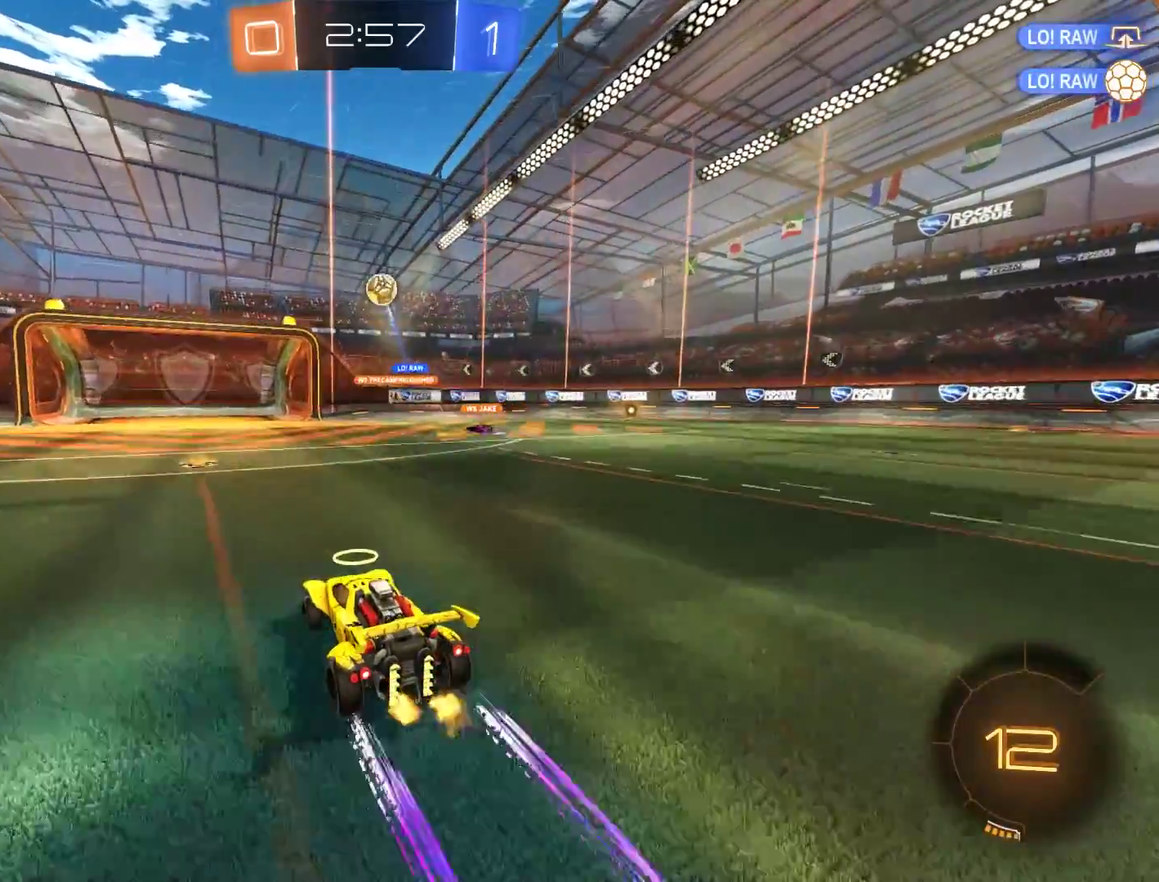
{"buttons": ["B", "R2"], "left_stick": "left", "right_stick": "center", "events": [[67, "left_stick", "left"], [133, "X", "down"], [167, "left_stick", "down-left"], [300, "X", "up"], [433, "R2", "down"], [500, "left_stick", "left"]]}
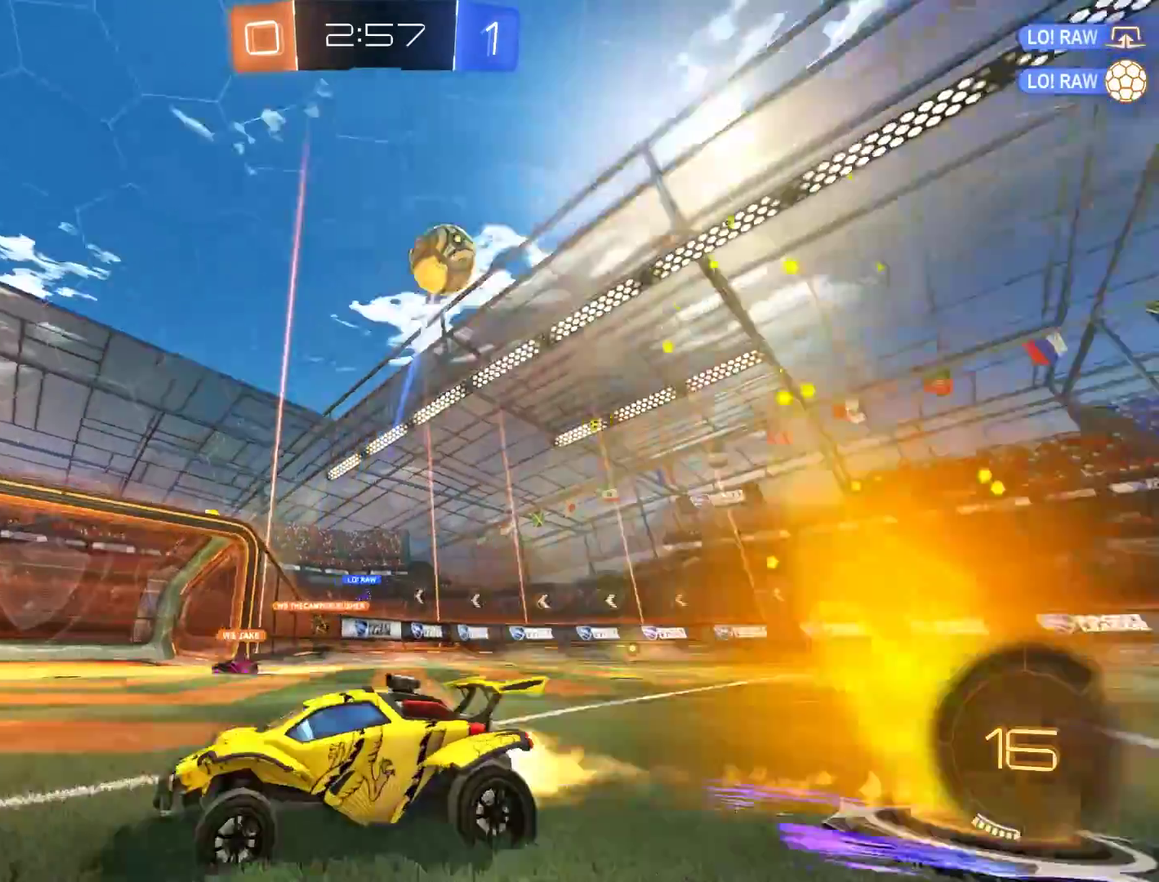
{"buttons": ["B", "R2"], "left_stick": "down-left", "right_stick": "center", "events": [[133, "R2", "up"], [400, "left_stick", "down-left"], [433, "R2", "down"]]}
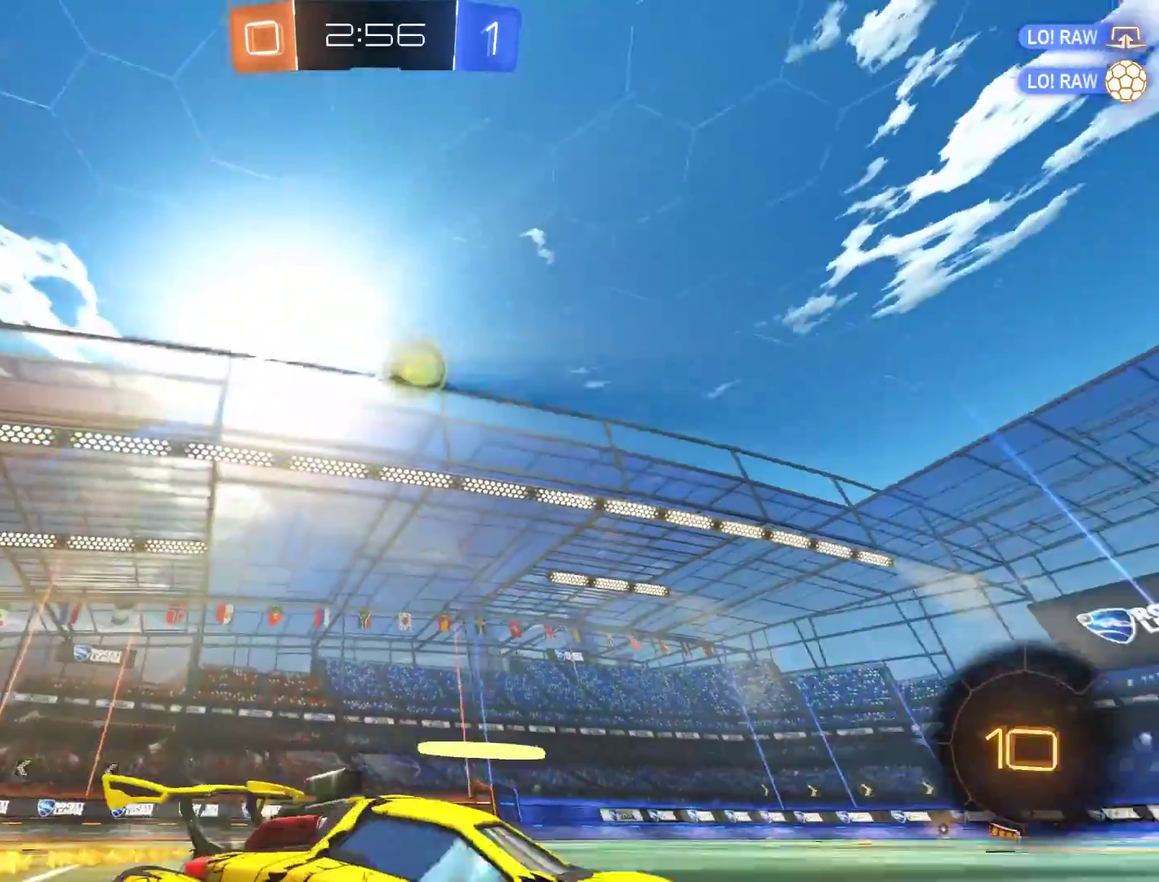
{"buttons": ["A", "B", "X", "R2"], "left_stick": "down", "right_stick": "center", "events": [[100, "R2", "up"], [367, "R2", "down"], [400, "A", "down"], [467, "X", "down"], [500, "left_stick", "down"]]}
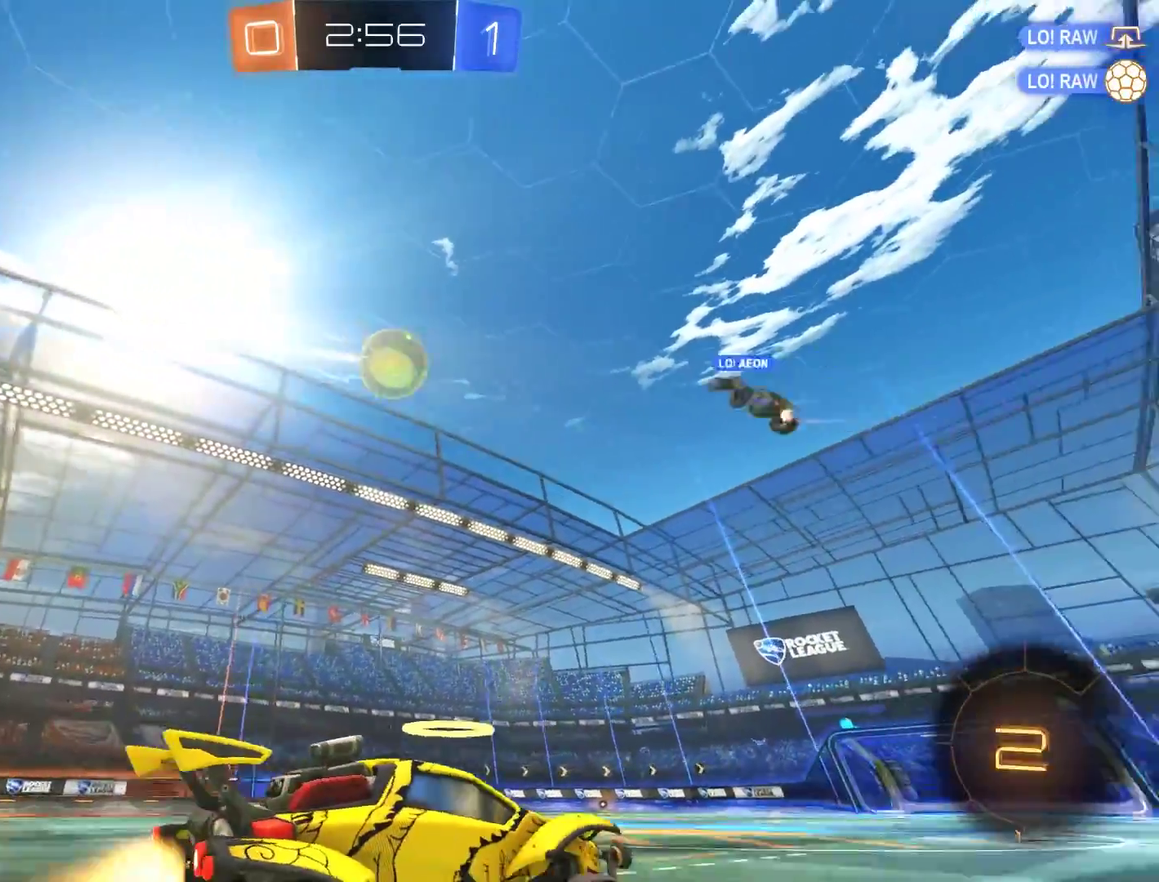
{"buttons": [], "left_stick": "up", "right_stick": "center", "events": [[33, "X", "up"], [100, "left_stick", "down-left"], [133, "A", "up"], [167, "R2", "up"], [200, "left_stick", "up-right"], [233, "B", "up"], [300, "left_stick", "up"]]}
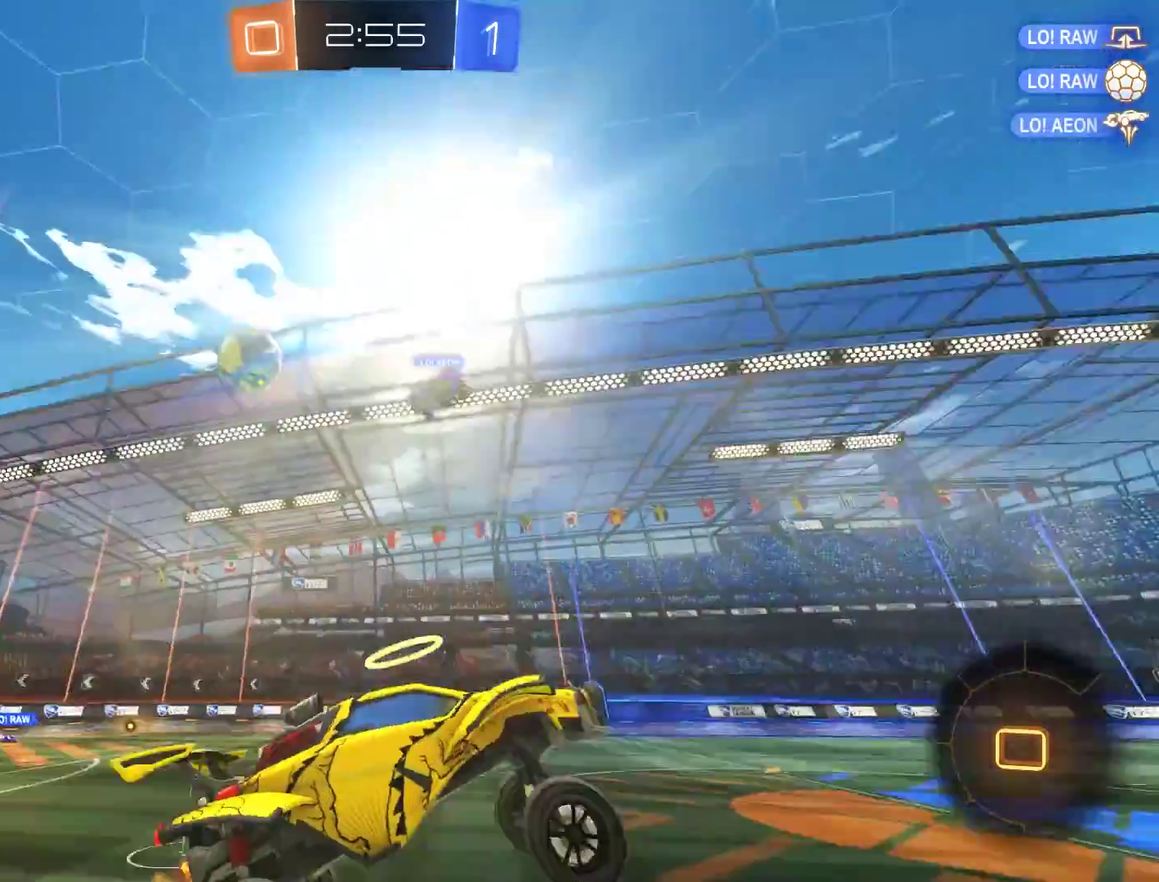
{"buttons": ["B", "R2"], "left_stick": "down", "right_stick": "center", "events": [[100, "B", "down"], [233, "R2", "down"], [267, "left_stick", "down"], [367, "Y", "down"], [500, "Y", "up"]]}
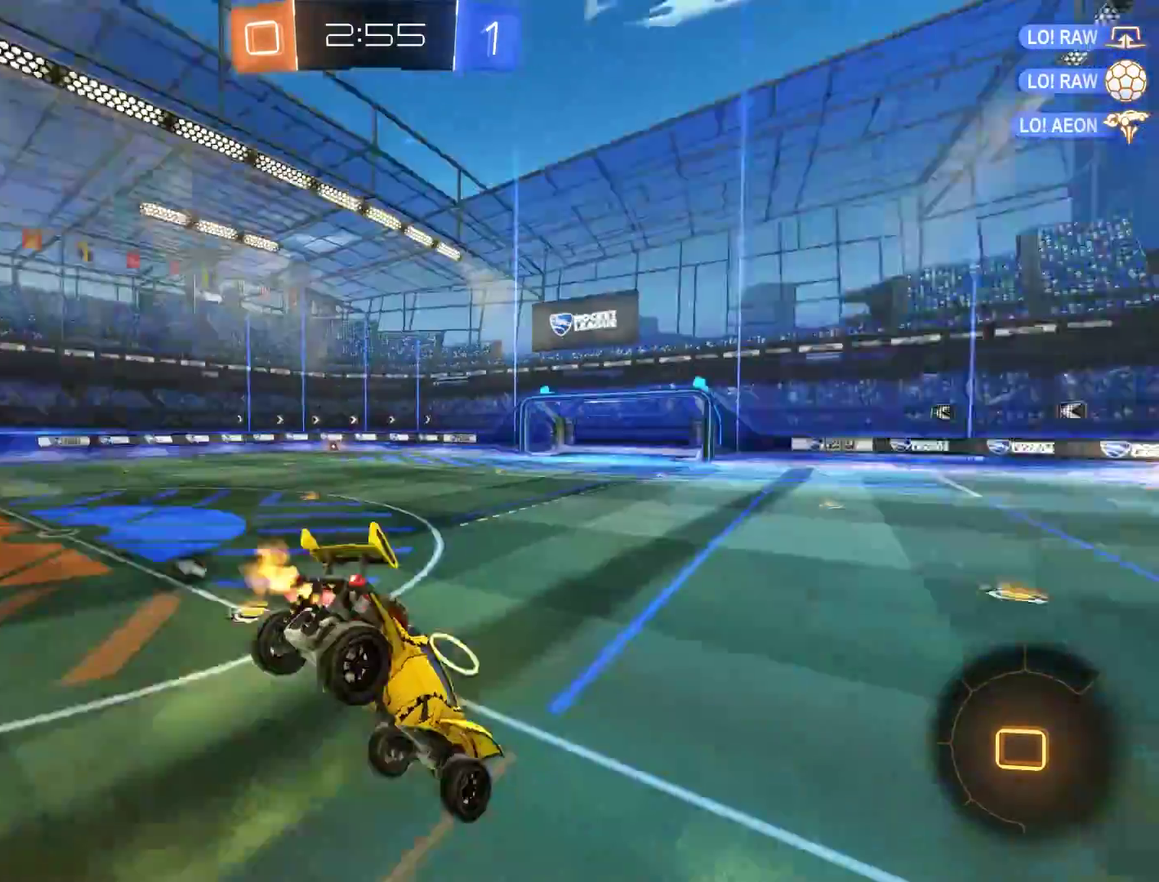
{"buttons": ["B", "Y"], "left_stick": "down-right", "right_stick": "center", "events": [[33, "R2", "up"], [133, "left_stick", "center"], [367, "left_stick", "down-right"], [400, "Y", "down"]]}
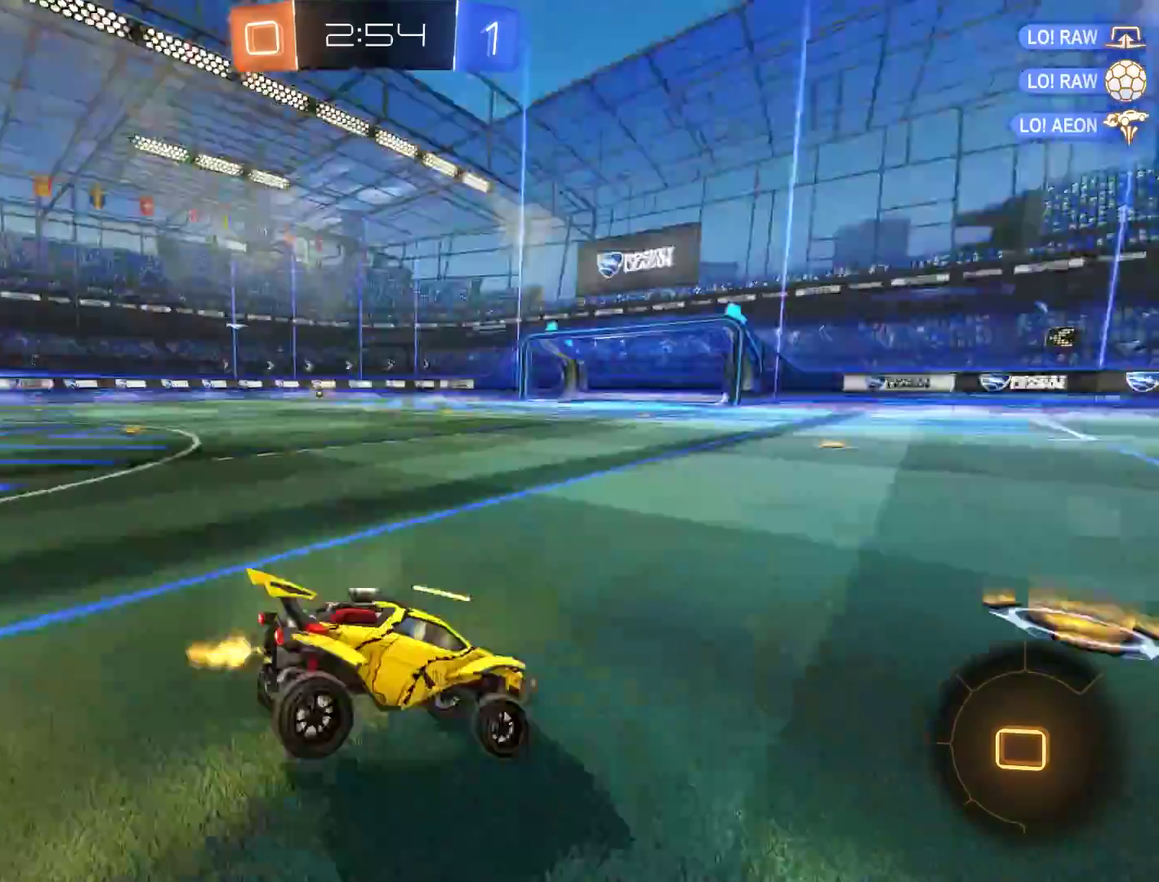
{"buttons": ["B"], "left_stick": "right", "right_stick": "center", "events": [[33, "Y", "up"], [133, "X", "down"], [267, "X", "up"], [350, "left_stick", "right"]]}
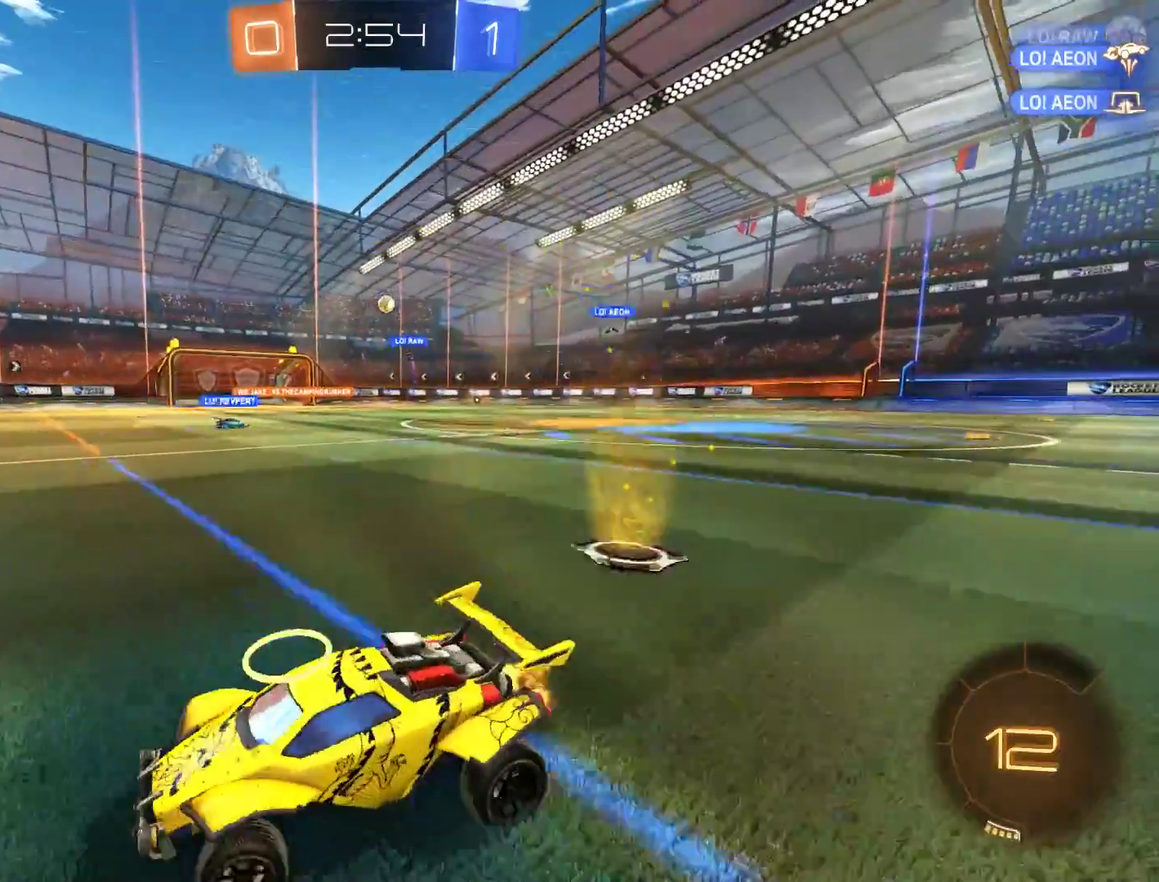
{"buttons": ["B", "R2"], "left_stick": "right", "right_stick": "center", "events": [[300, "R2", "down"]]}
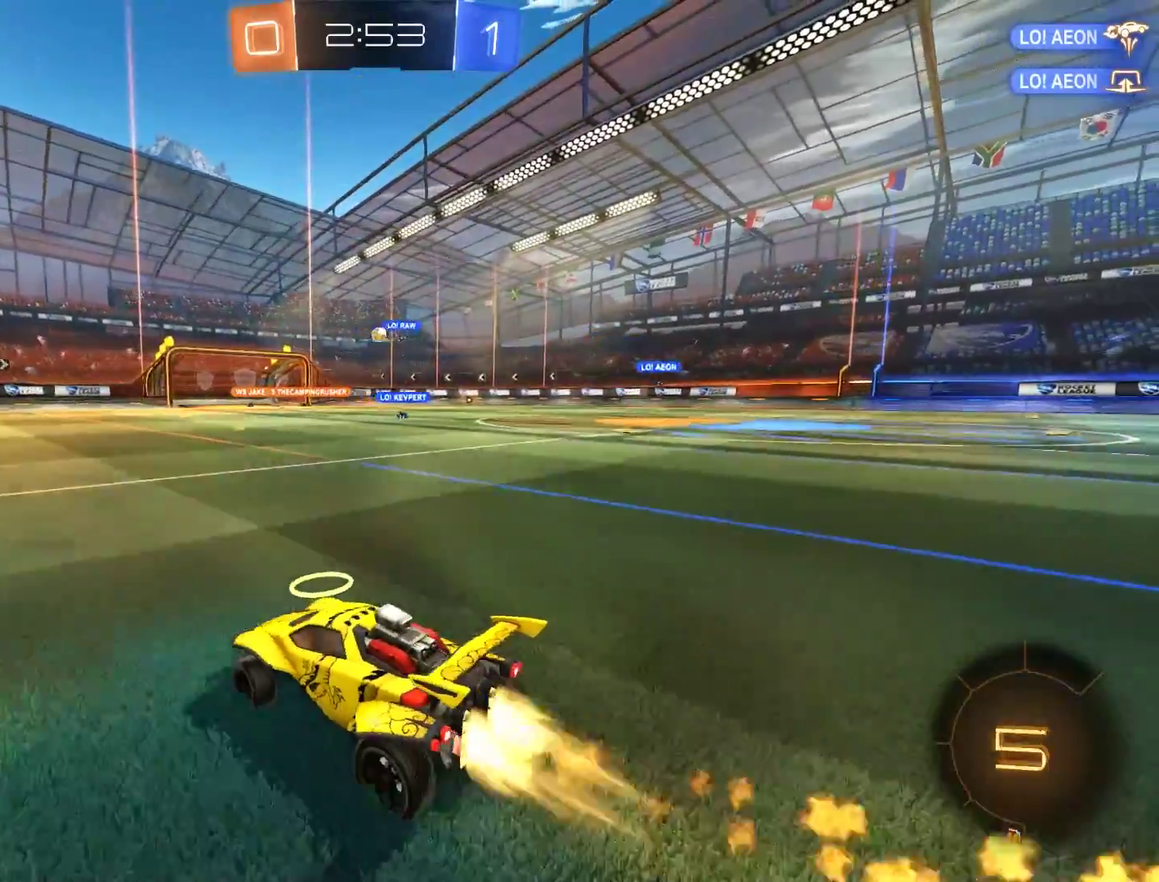
{"buttons": [], "left_stick": "center", "right_stick": "center"}
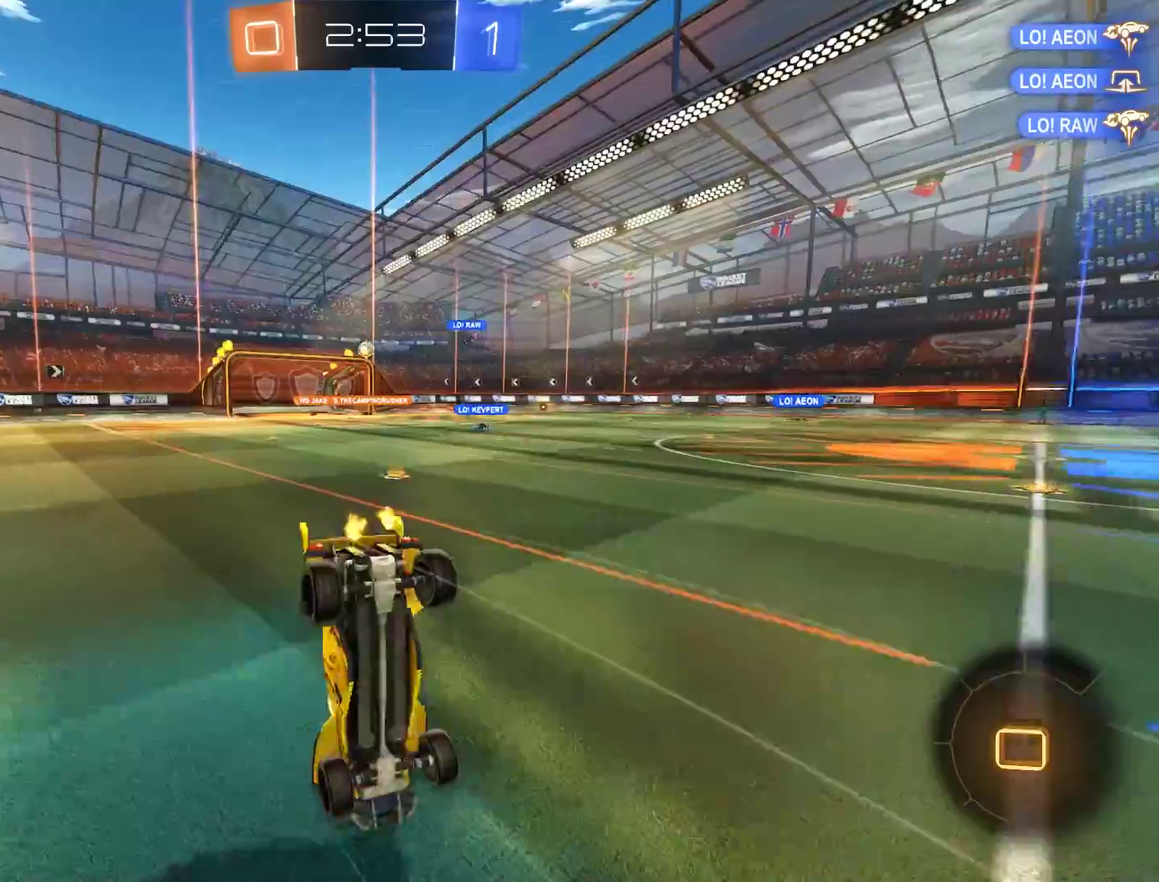
{"buttons": [], "left_stick": "center", "right_stick": "center", "events": []}
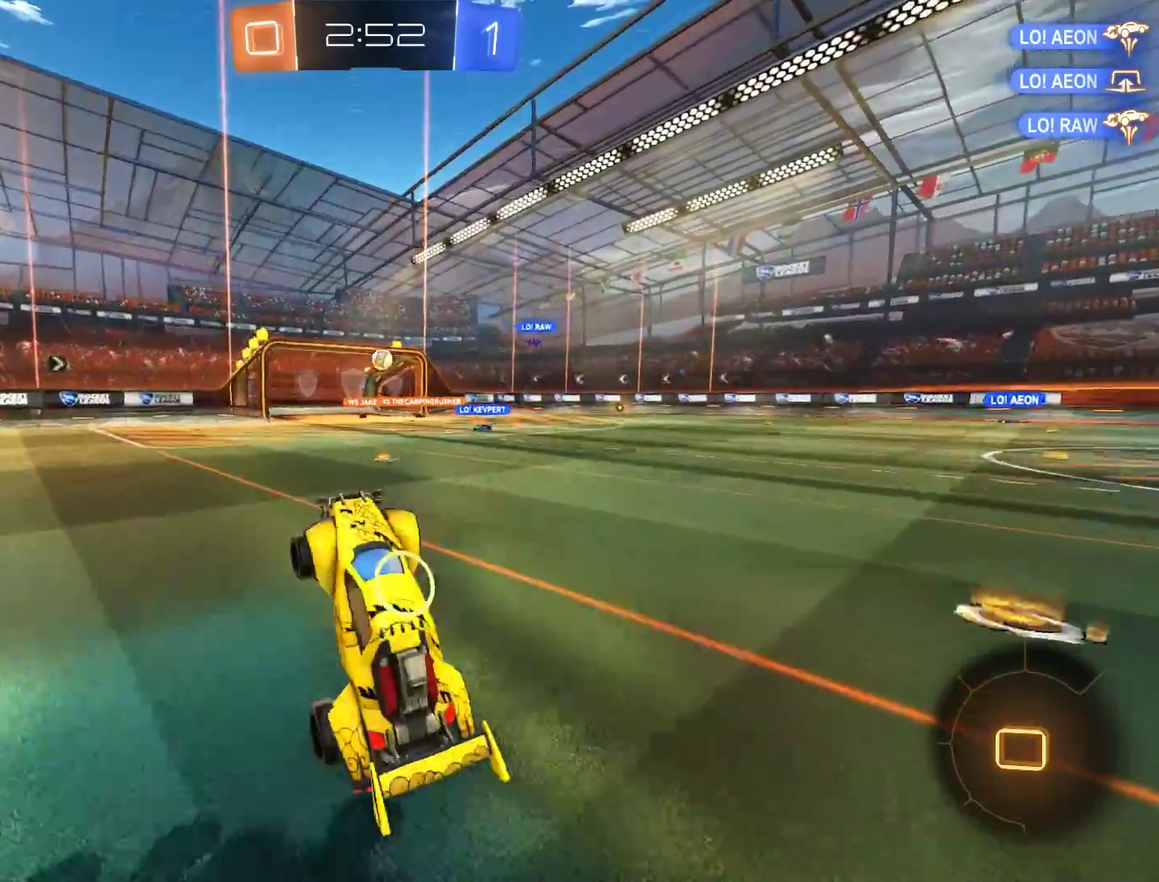
{"buttons": ["B"], "left_stick": "left", "right_stick": "center", "events": [[167, "B", "down"], [400, "left_stick", "left"]]}
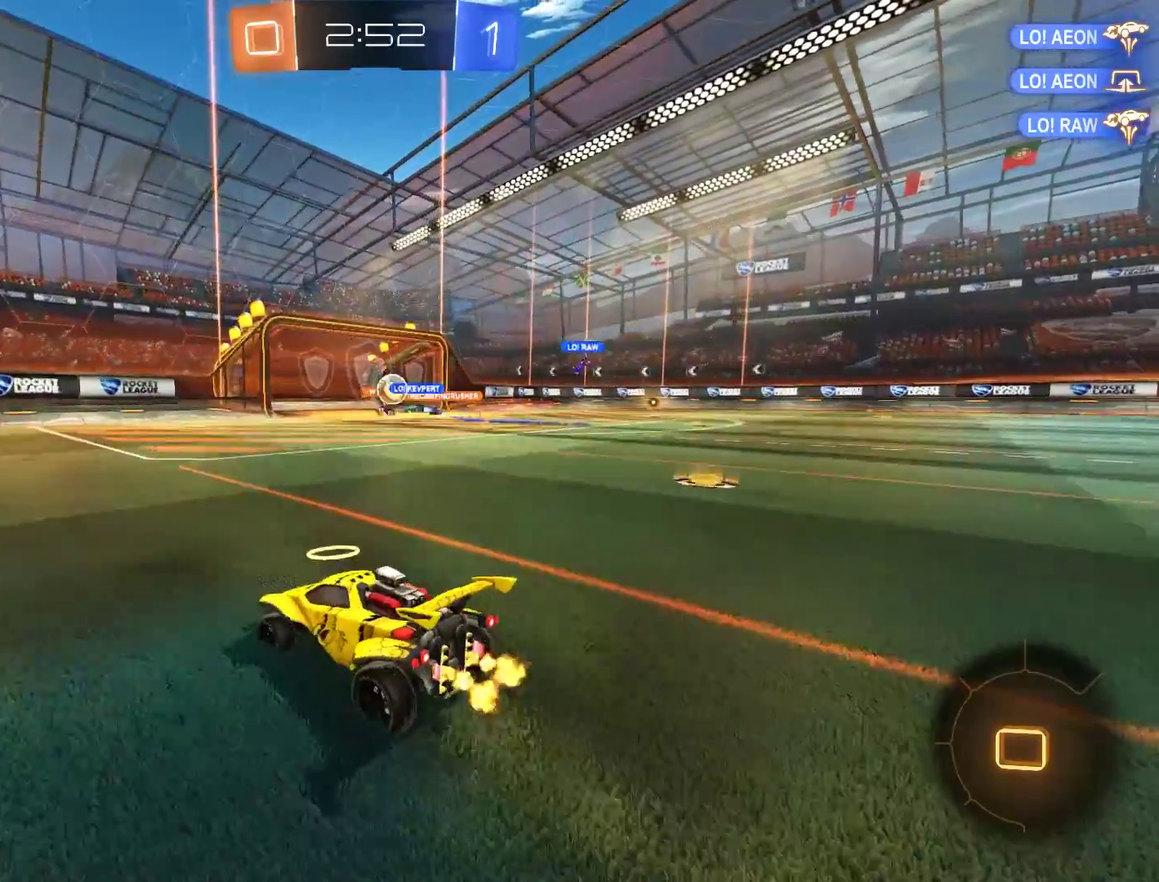
{"buttons": ["B"], "left_stick": "center", "right_stick": "center", "events": [[67, "left_stick", "down-left"], [200, "left_stick", "center"], [333, "left_stick", "left"], [500, "left_stick", "center"]]}
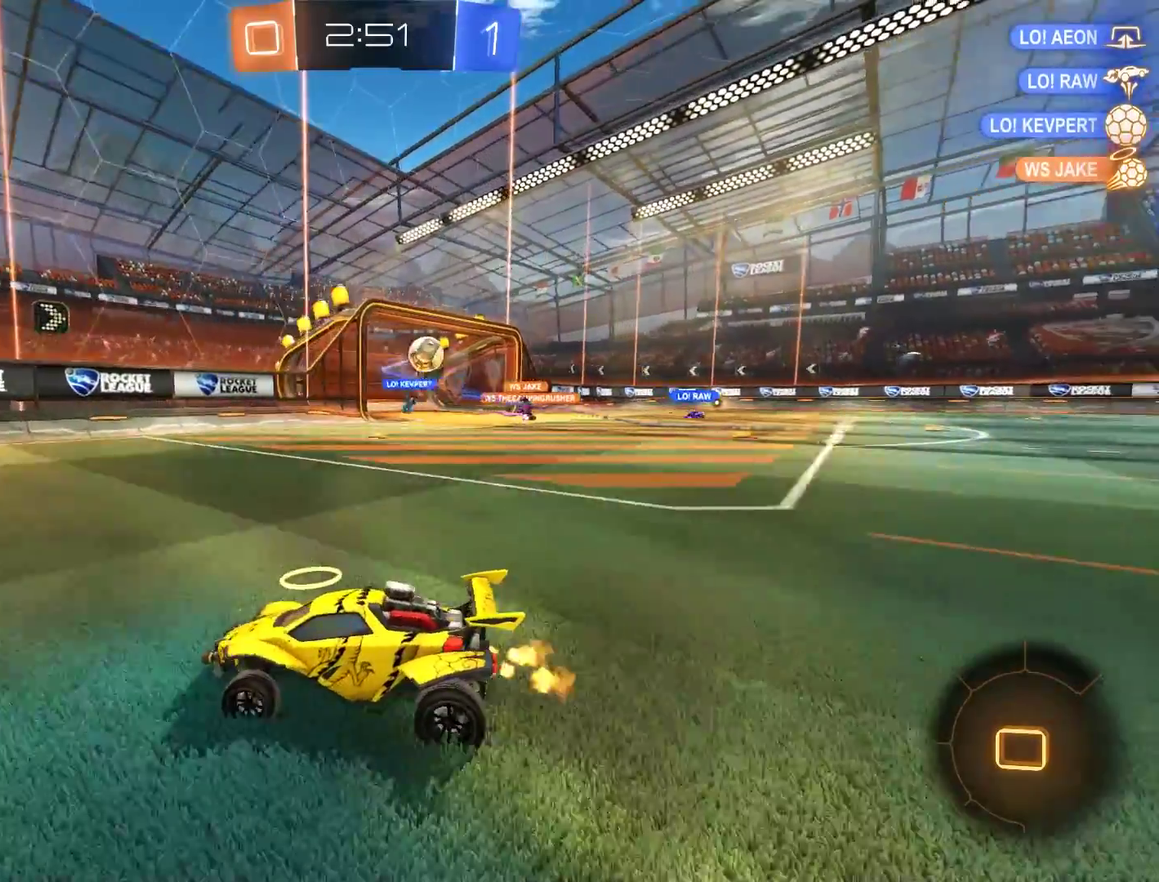
{"buttons": ["B"], "left_stick": "right", "right_stick": "center", "events": [[33, "B", "up"], [100, "left_stick", "right"], [200, "B", "down"], [300, "X", "down"], [400, "X", "up"]]}
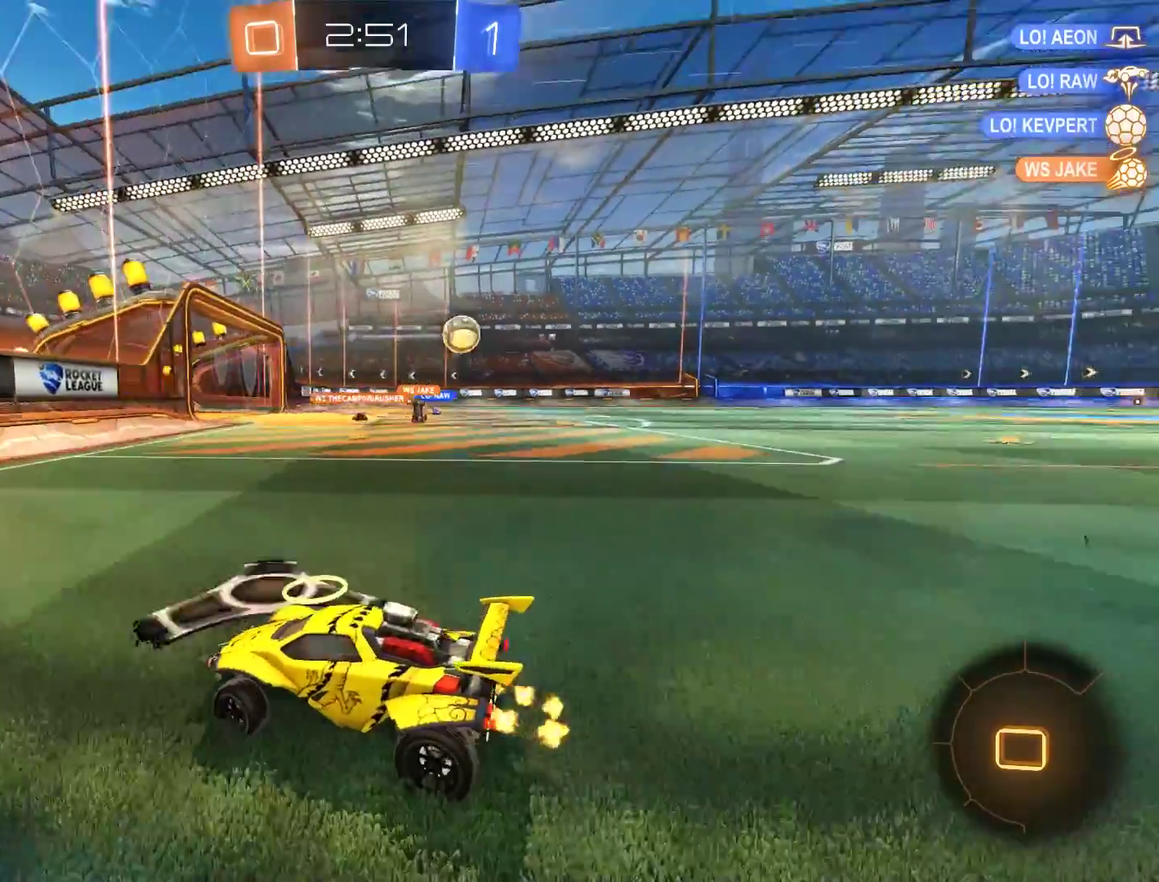
{"buttons": ["B"], "left_stick": "right", "right_stick": "center", "events": []}
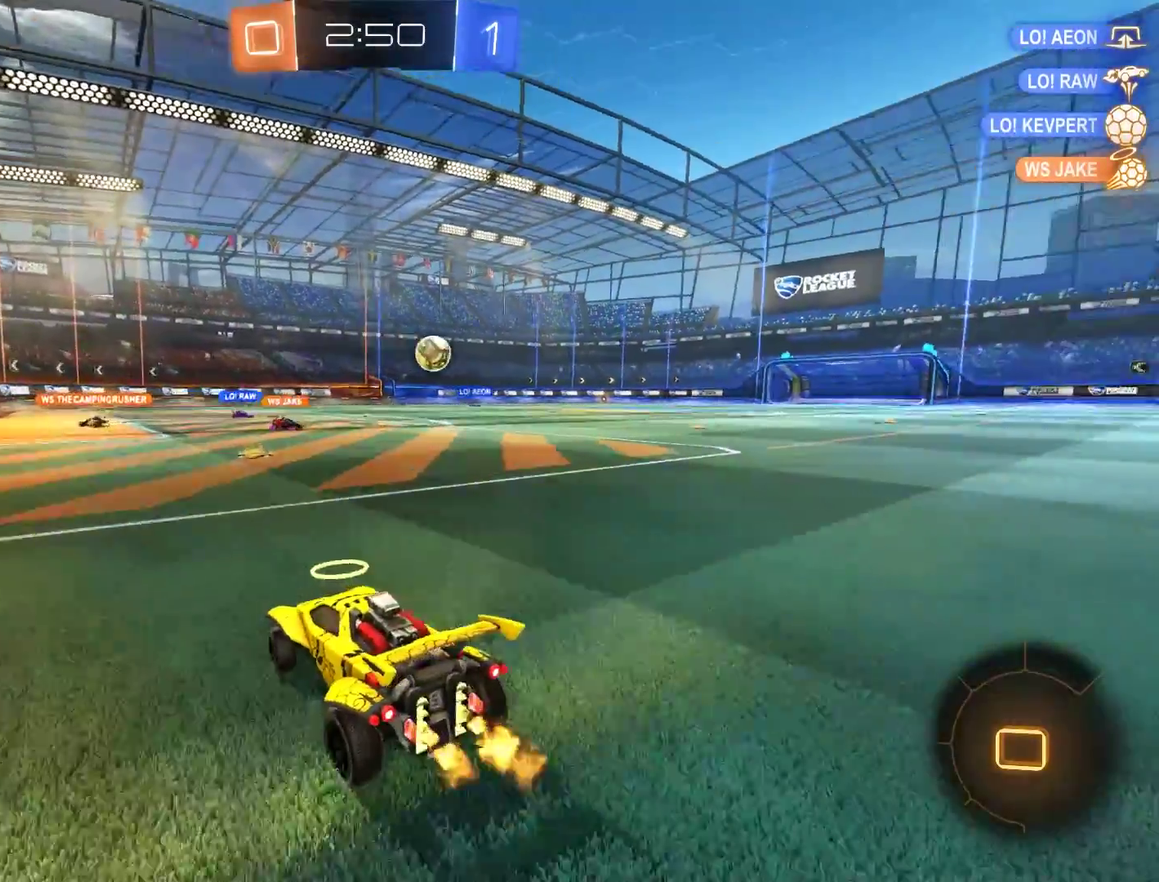
{"buttons": ["B"], "left_stick": "left", "right_stick": "center", "events": [[67, "left_stick", "center"], [300, "left_stick", "right"], [400, "left_stick", "center"], [467, "left_stick", "left"]]}
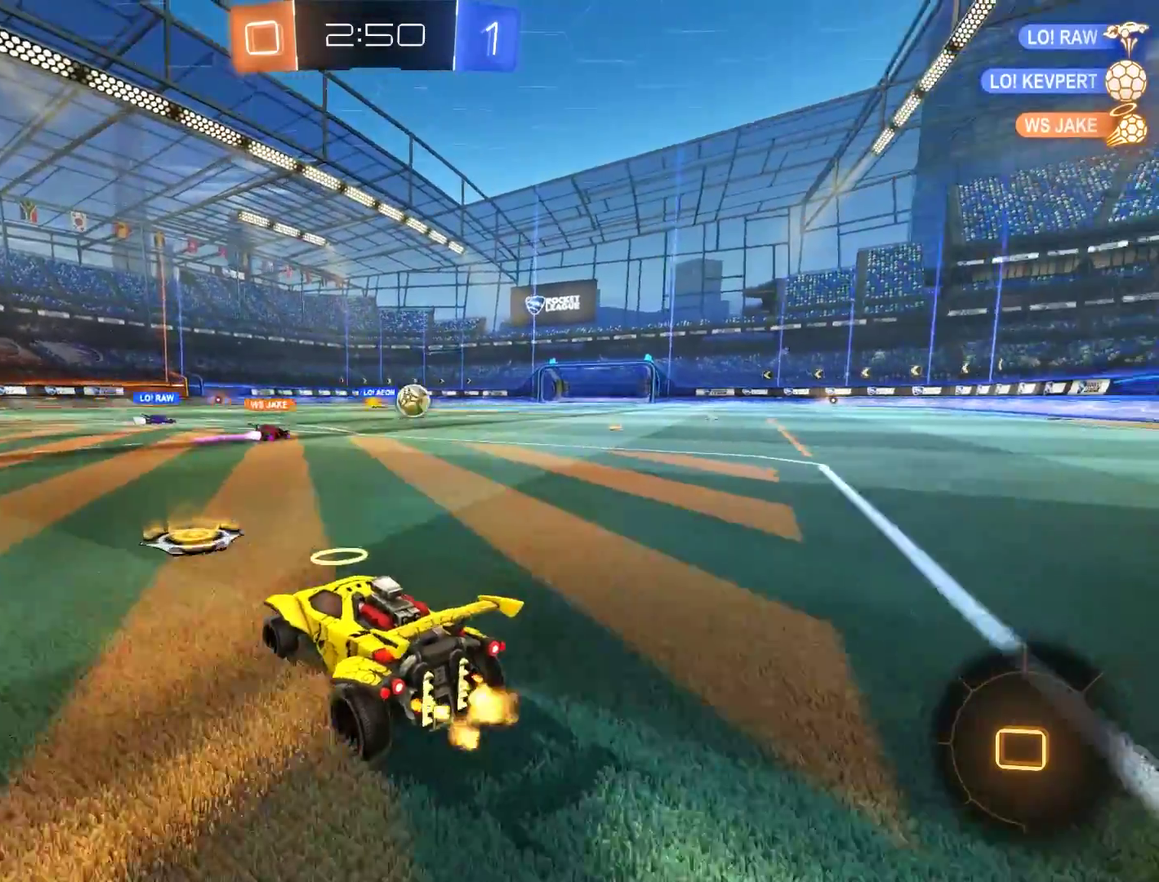
{"buttons": ["B", "X"], "left_stick": "right", "right_stick": "center", "events": [[67, "B", "up"], [133, "left_stick", "down-left"], [433, "left_stick", "right"], [467, "B", "down"], [500, "X", "down"]]}
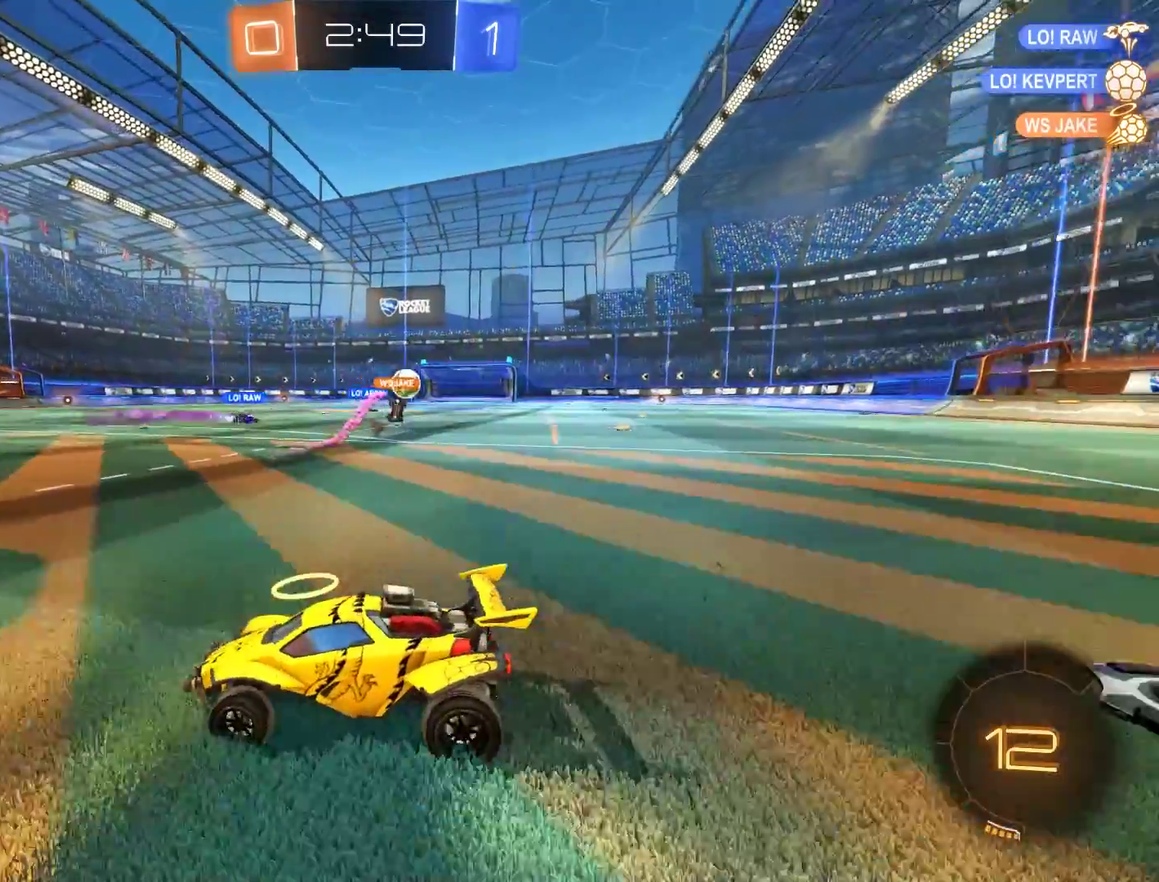
{"buttons": [], "left_stick": "right", "right_stick": "center", "events": [[133, "X", "up"], [267, "B", "up"], [333, "L2", "down"], [433, "L2", "up"]]}
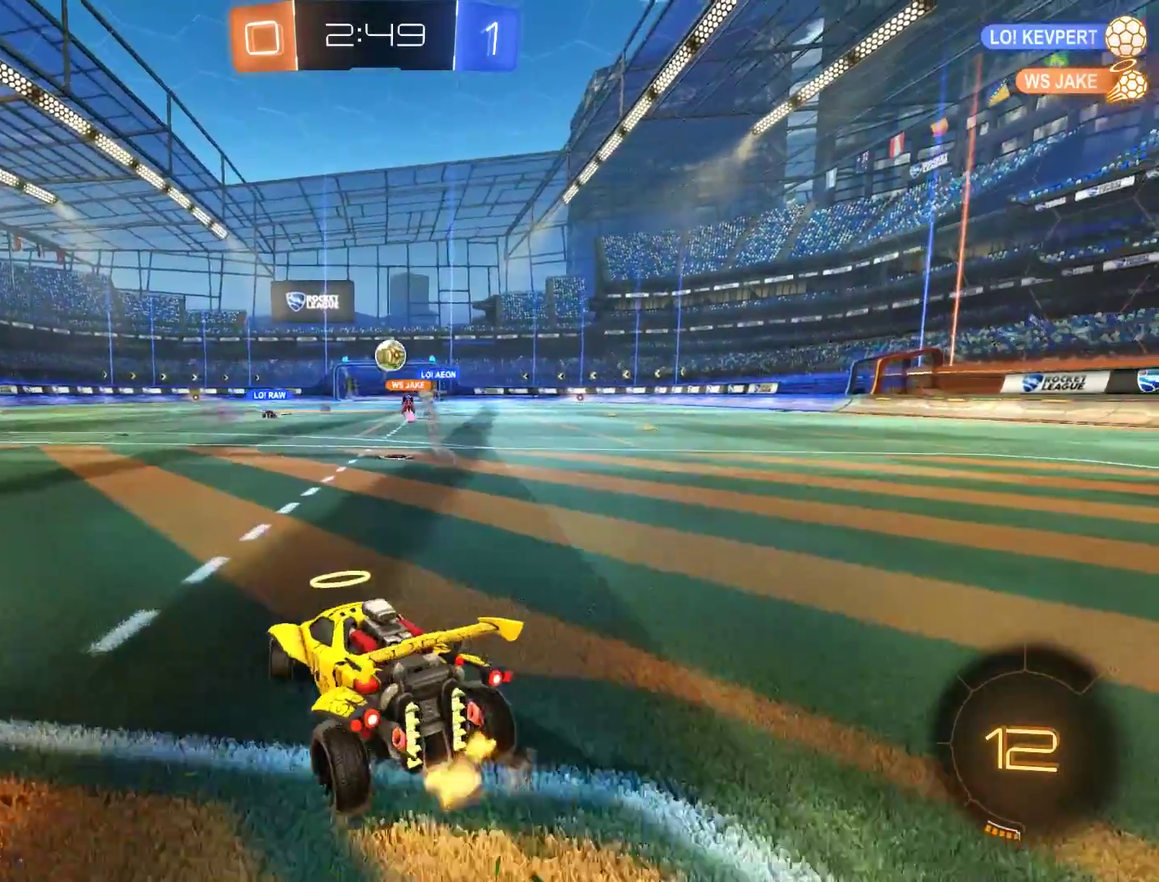
{"buttons": ["B"], "left_stick": "center", "right_stick": "center", "events": [[33, "B", "down"], [233, "B", "up"], [233, "L2", "down"], [333, "B", "down"], [333, "L2", "up"], [333, "left_stick", "up-right"], [500, "left_stick", "center"]]}